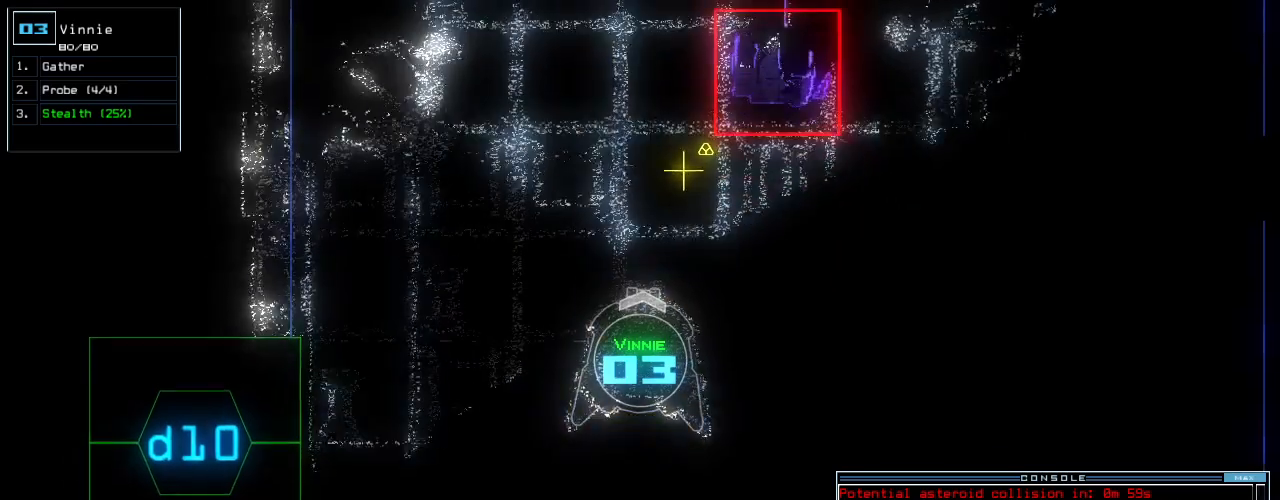
Gameplay with keyboard; each line is a JSON object with the keys held at the frame after it. "events" lists presses ("down") and releases ("up") of ".", "0", "1", "2", "3", "4", "5", "6", "7", "8", "9", "a", "b", "backspace", "c", "caps_lock", "comma", "ctrl_l", "ctrl_r", "d", "down", "e", "equals", "escape", "f", "f10", "g", "h", "i", "j", "k", "l", "left", "m", "minus", "n", "o", "p", "q", "quote", "r", "return", "right", "s", "semicolon", "shift_l", "shift_r", "space", "t", "tab", "tilde", "u", "up", "v", "w", "x", "y" and "z" between this image and that frame as [ms after this image, input, new state], when the widget could be followed in between. No other keys are recorded. Mouse input is not recorded.
{"keys": [], "events": [[60, "down", "up"]]}
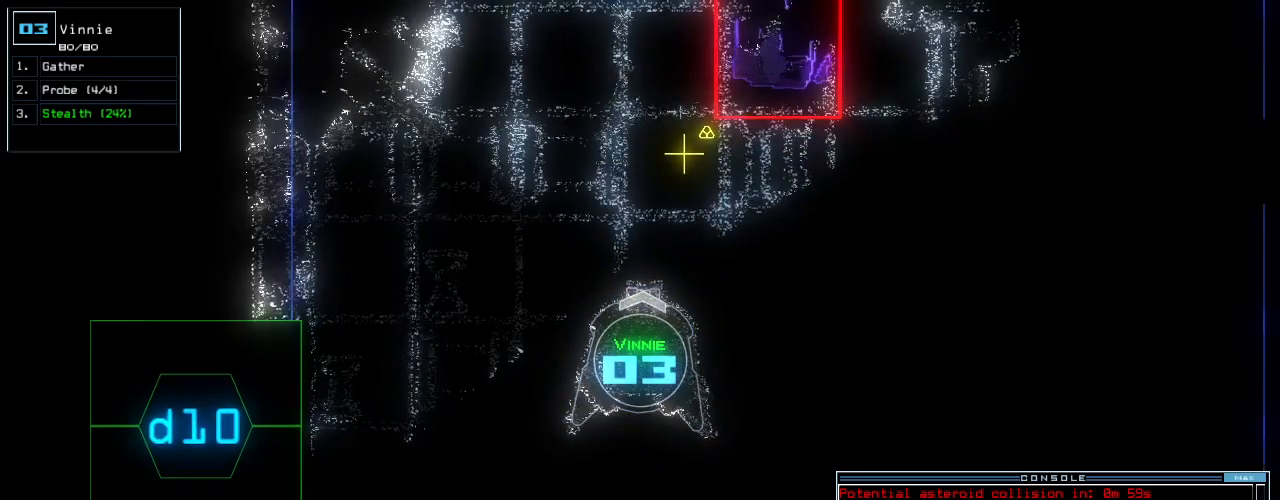
{"keys": [], "events": [[420, "space", "down"], [480, "space", "up"]]}
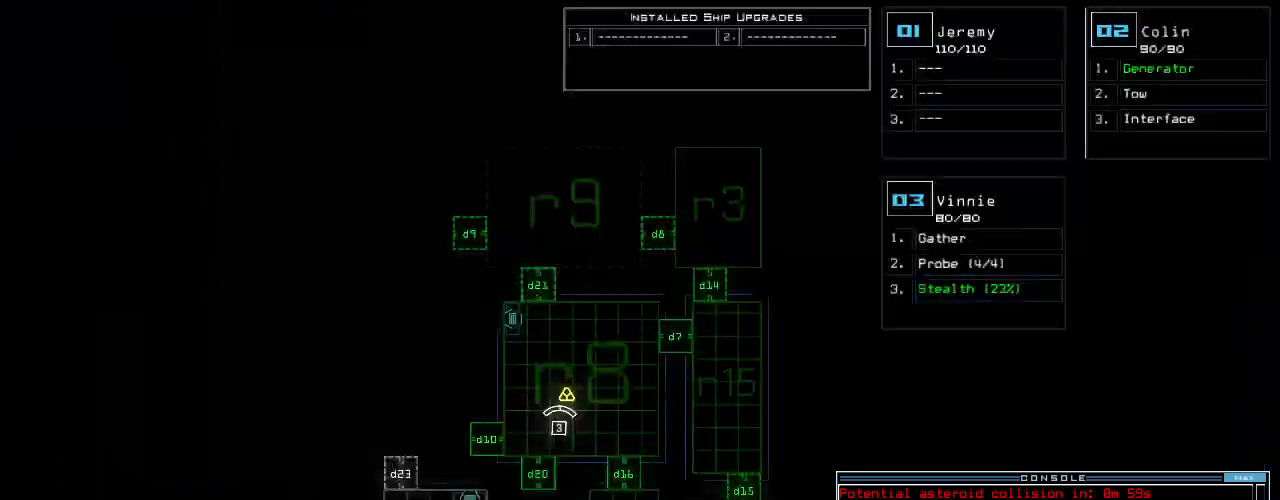
{"keys": [], "events": []}
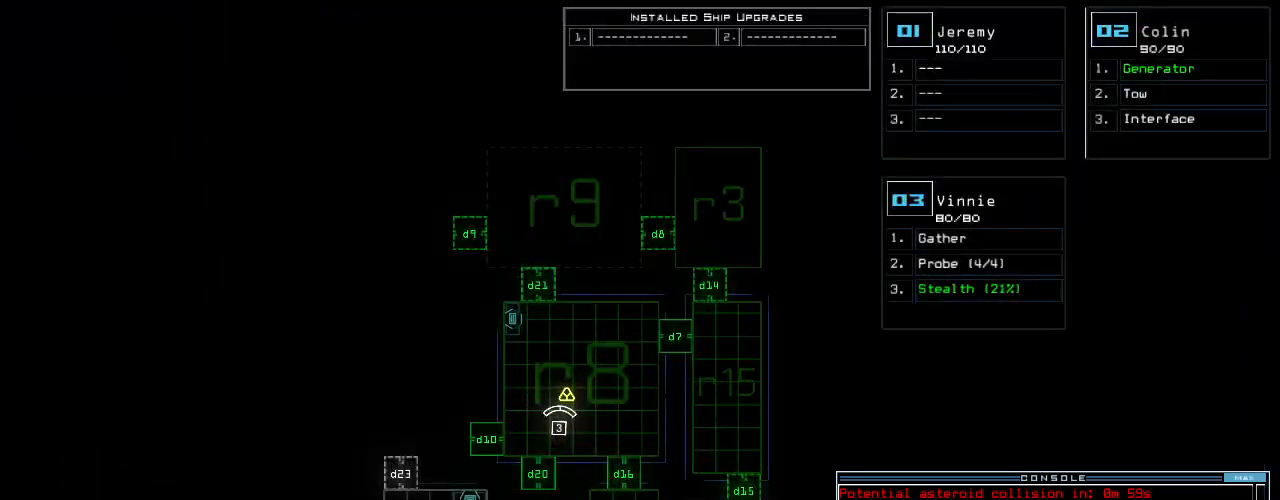
{"keys": ["down"], "events": [[60, "down", "down"]]}
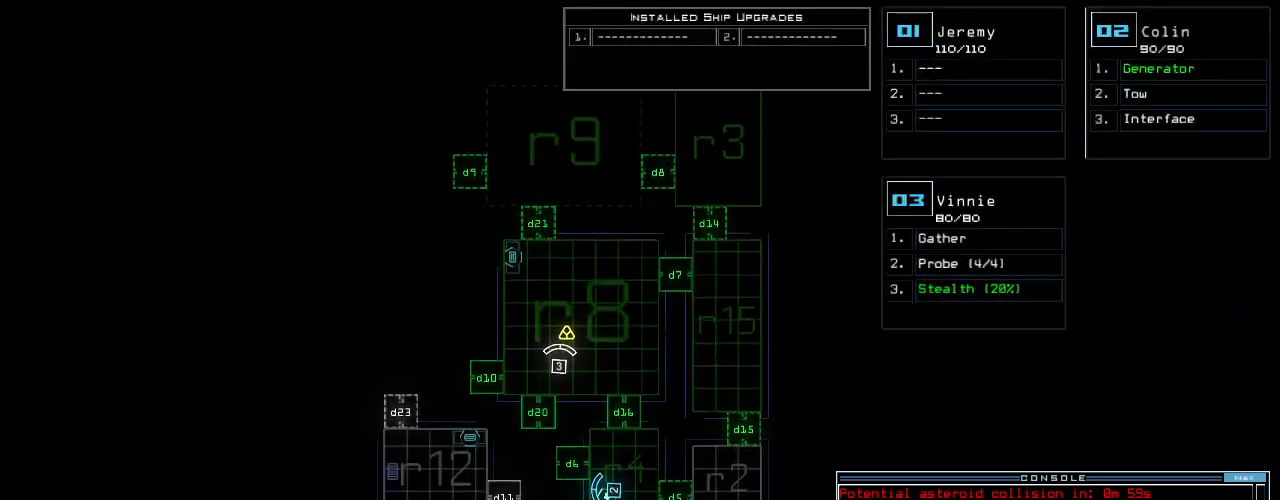
{"keys": [], "events": [[140, "down", "up"], [360, "space", "down"], [420, "space", "up"]]}